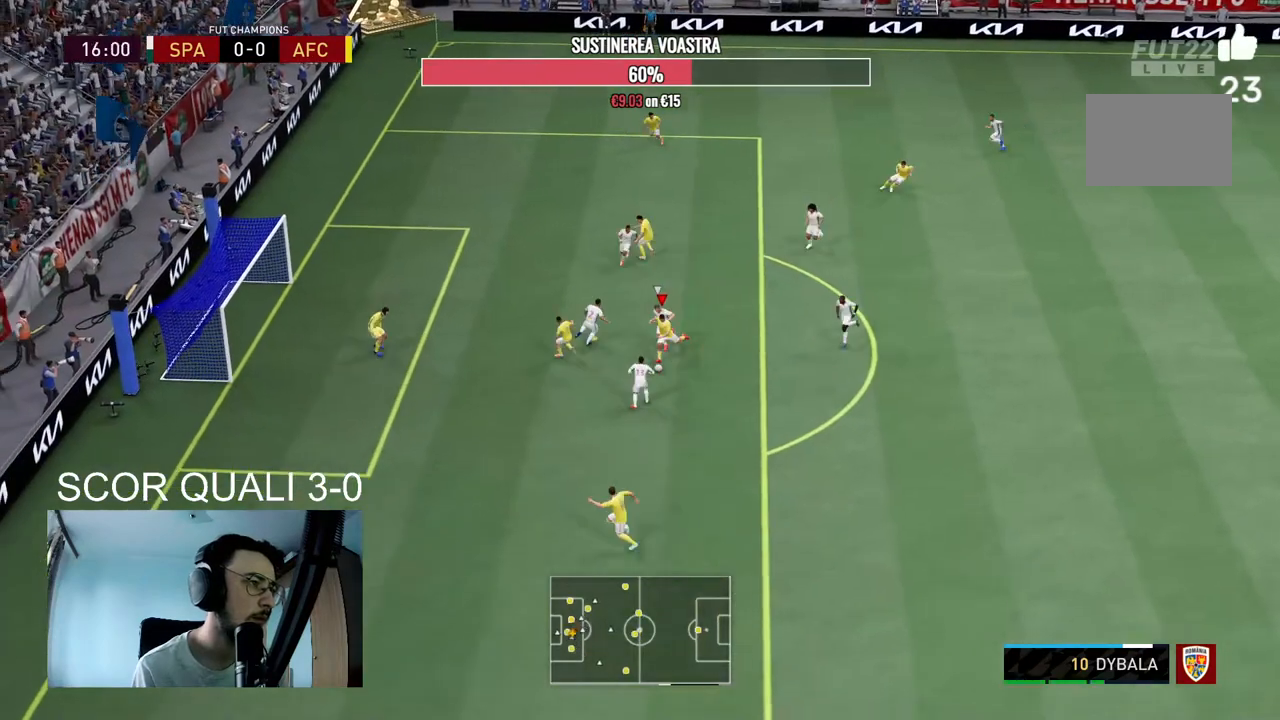
Gameplay with a controller (Xbox layout); each line is a JSON object with the inputs held at the frame after it. "events" lists button and stick changes between this image and that frame as [ms after this image, input, new state], when the widget could be followed in between. Not read: L3 R3.
{"buttons": [], "left_stick": "down-left", "right_stick": "center", "events": [[167, "B", "down"], [300, "left_stick", "down-left"], [333, "B", "up"]]}
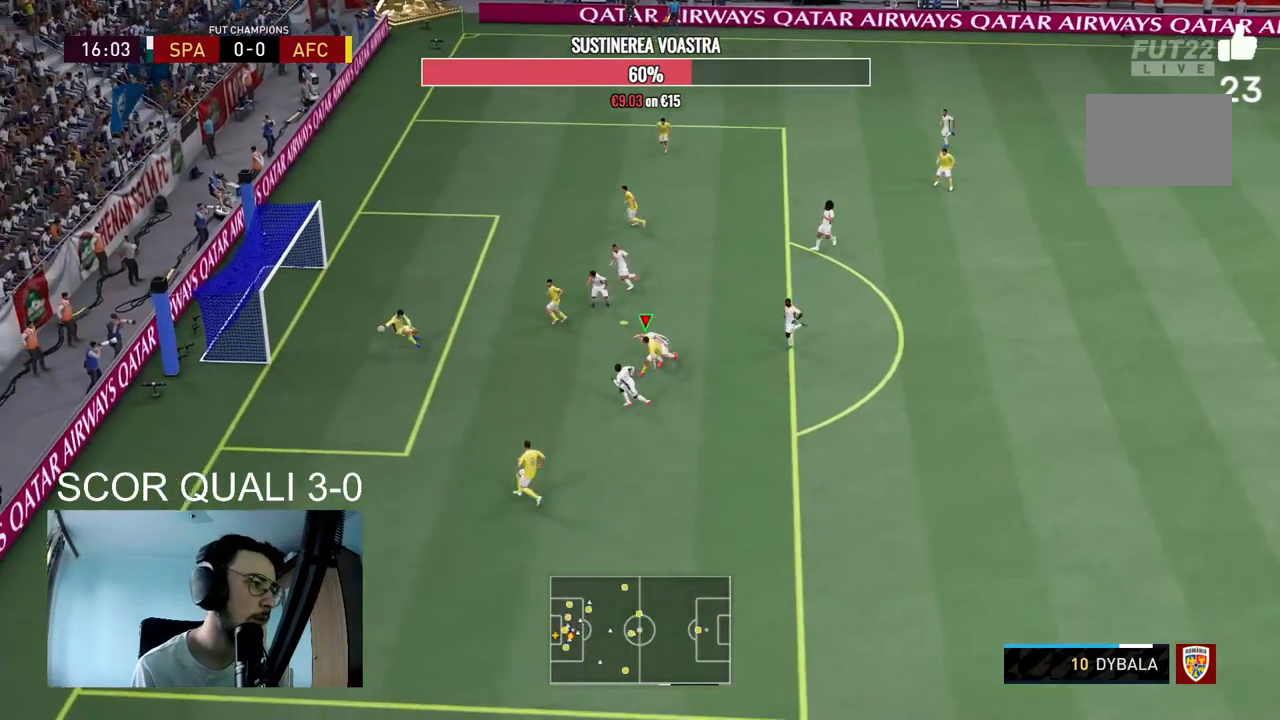
{"buttons": ["R2"], "left_stick": "down-left", "right_stick": "center", "events": [[200, "R2", "down"]]}
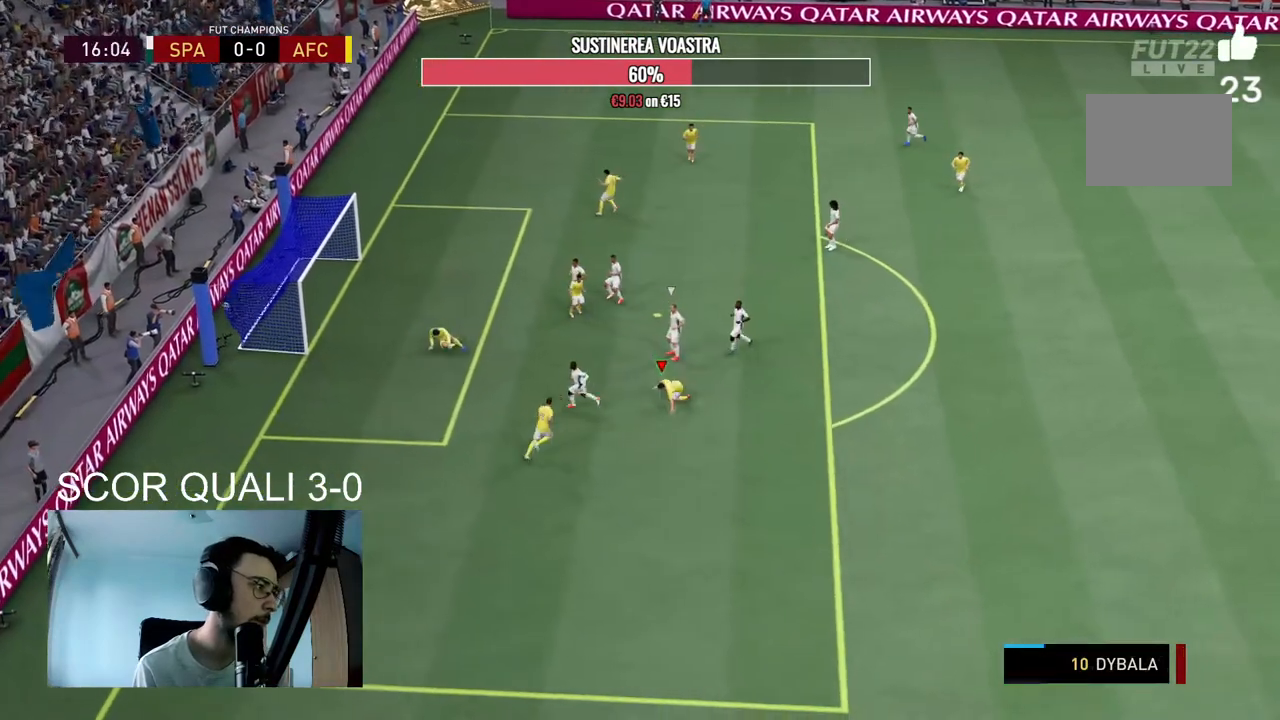
{"buttons": ["A", "R1"], "left_stick": "left", "right_stick": "center", "events": [[167, "R2", "up"], [200, "A", "down"], [233, "R1", "down"], [500, "left_stick", "left"]]}
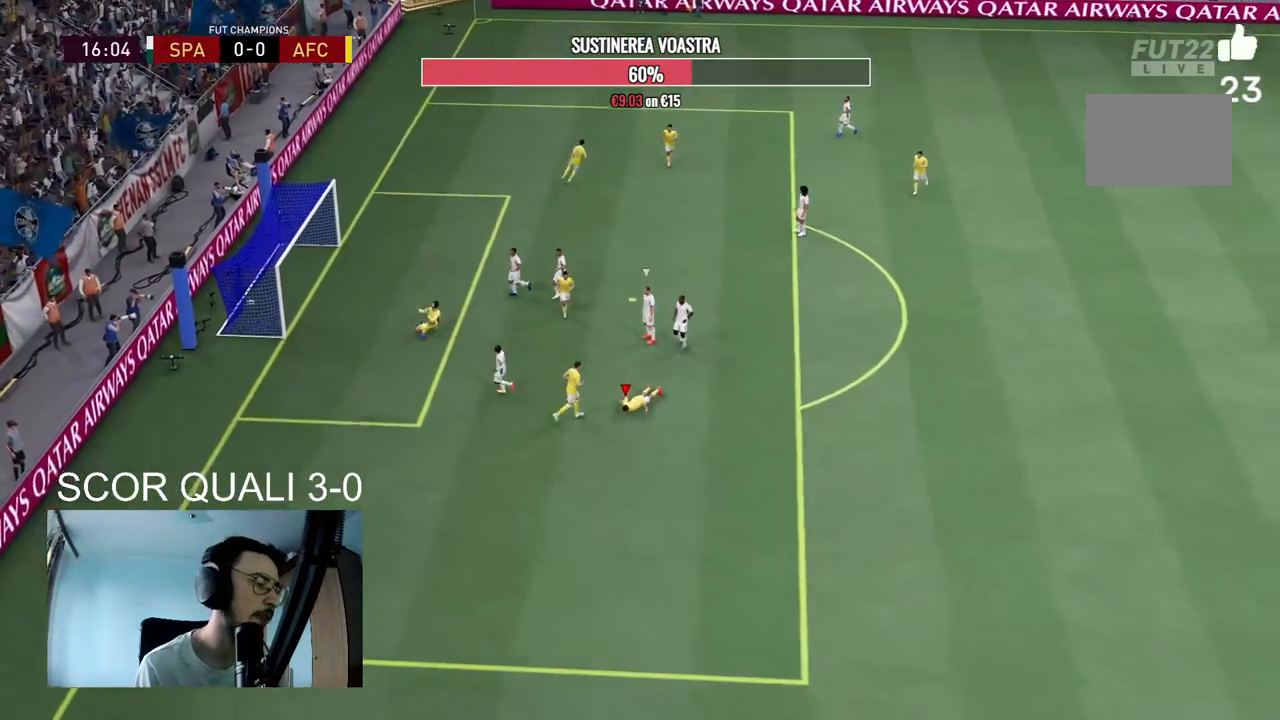
{"buttons": ["A", "R1"], "left_stick": "left", "right_stick": "center", "events": []}
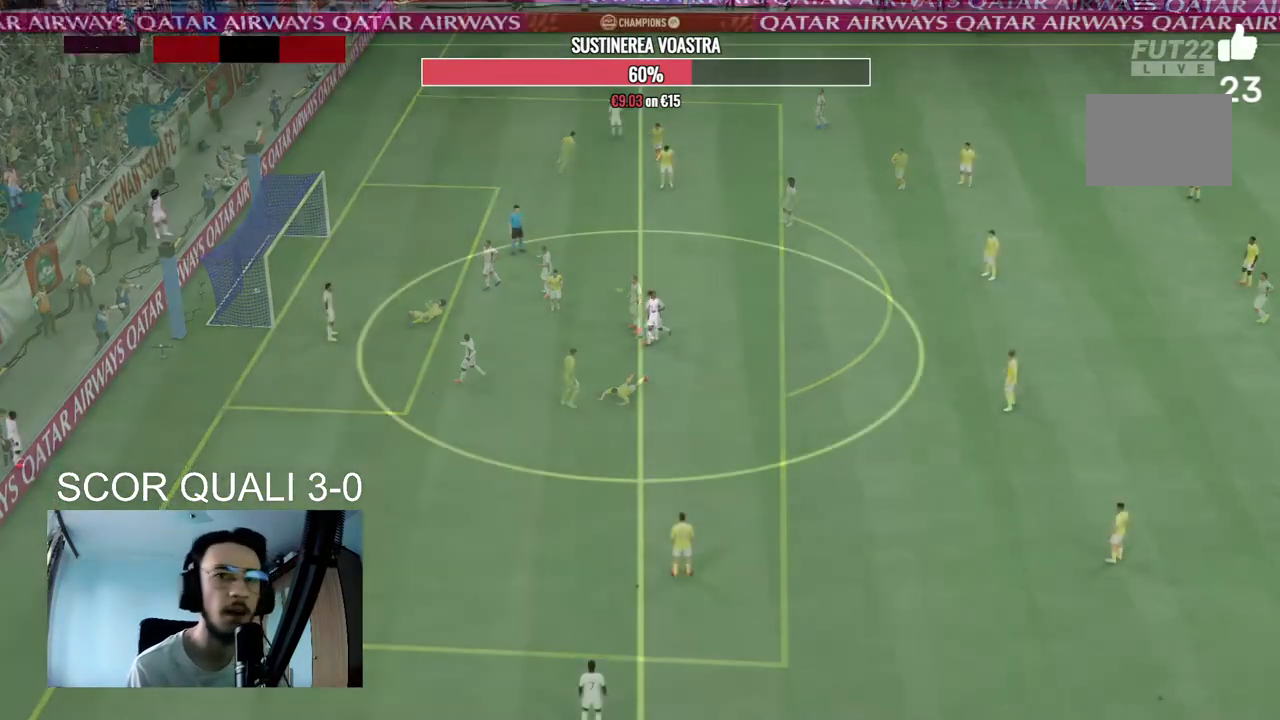
{"buttons": [], "left_stick": "left", "right_stick": "down", "events": [[133, "A", "up"], [167, "R1", "up"], [300, "right_stick", "up-left"], [367, "right_stick", "center"], [467, "right_stick", "down"]]}
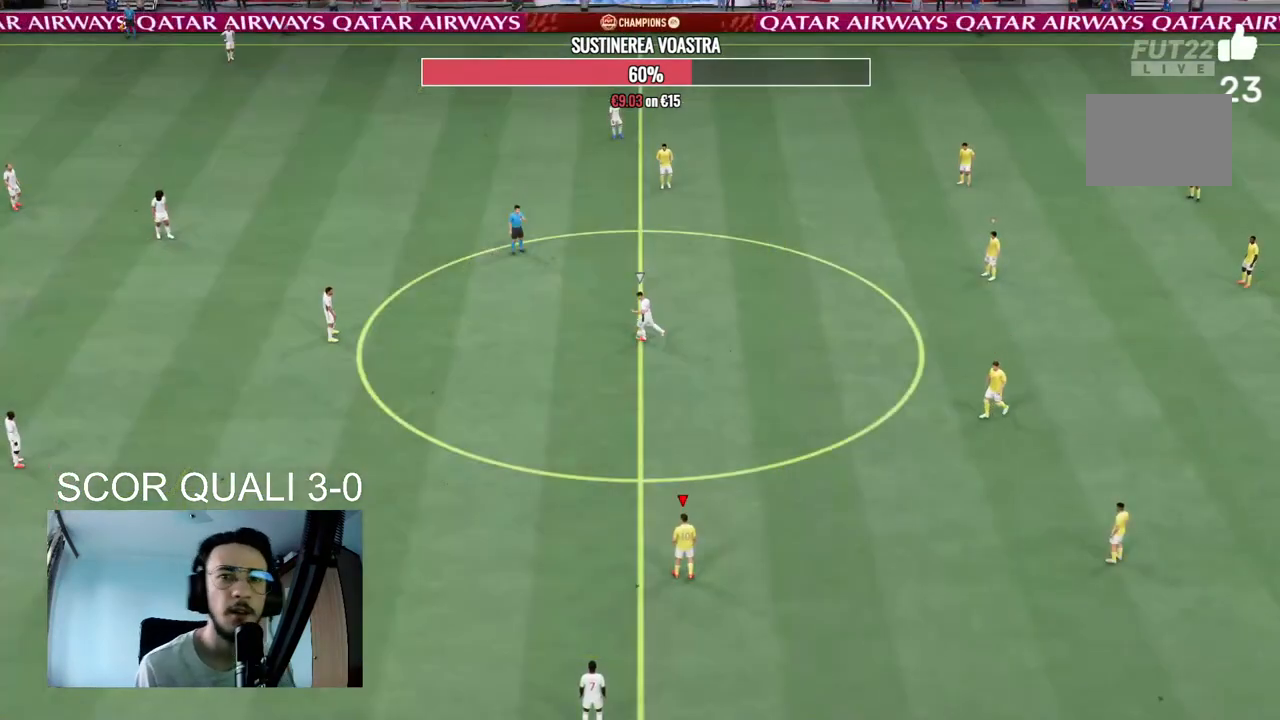
{"buttons": ["A", "R2"], "left_stick": "center", "right_stick": "center", "events": [[33, "right_stick", "center"], [233, "R2", "down"], [333, "A", "down"], [467, "left_stick", "center"]]}
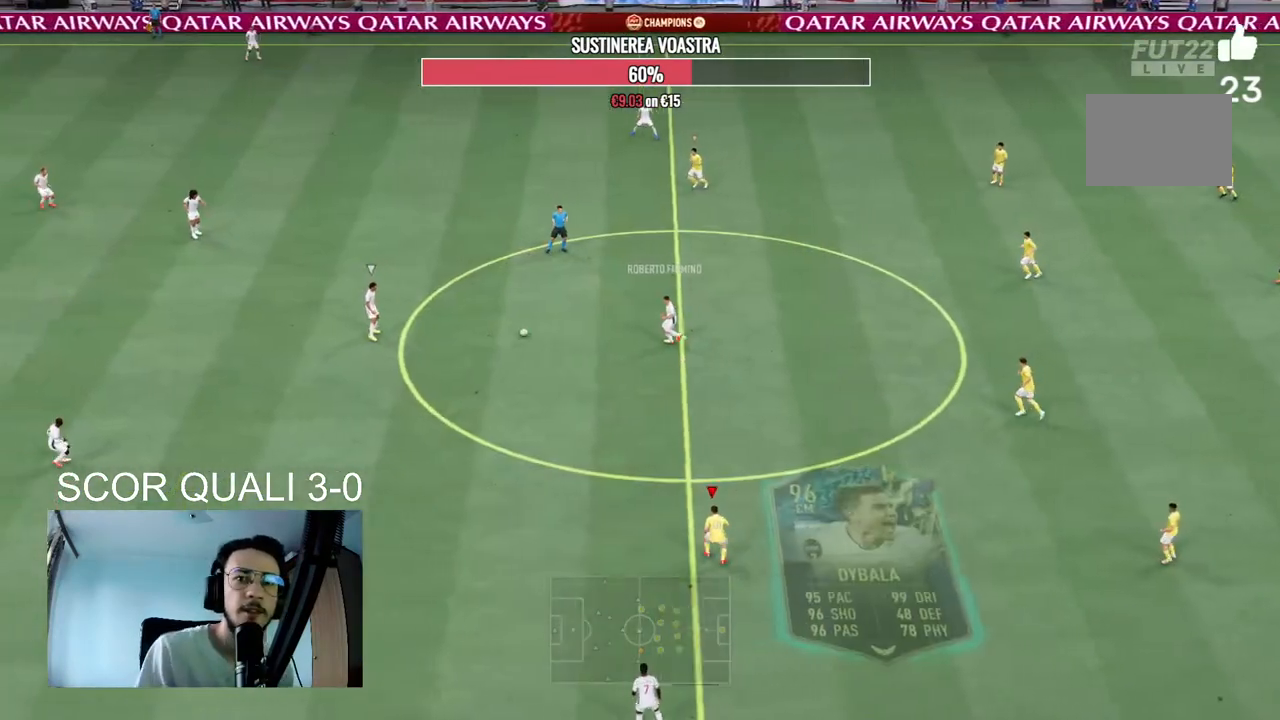
{"buttons": ["A", "R2"], "left_stick": "center", "right_stick": "center", "events": []}
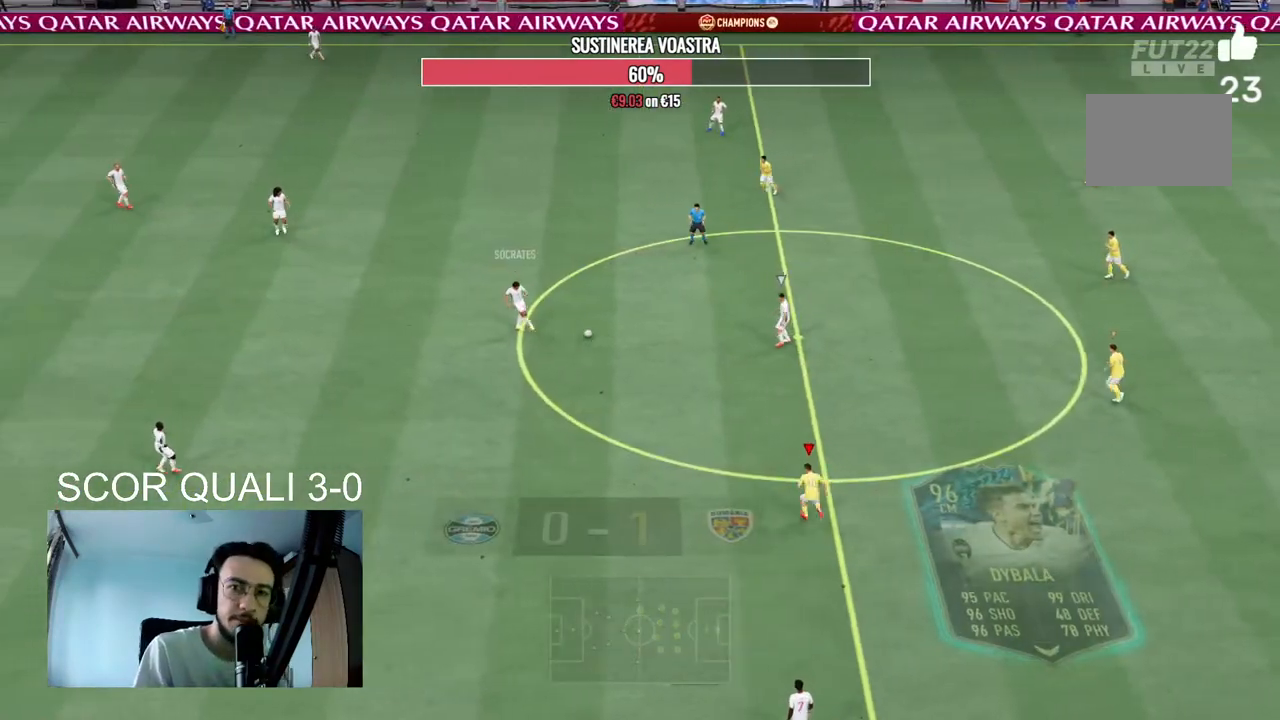
{"buttons": ["A", "R2"], "left_stick": "center", "right_stick": "center", "events": []}
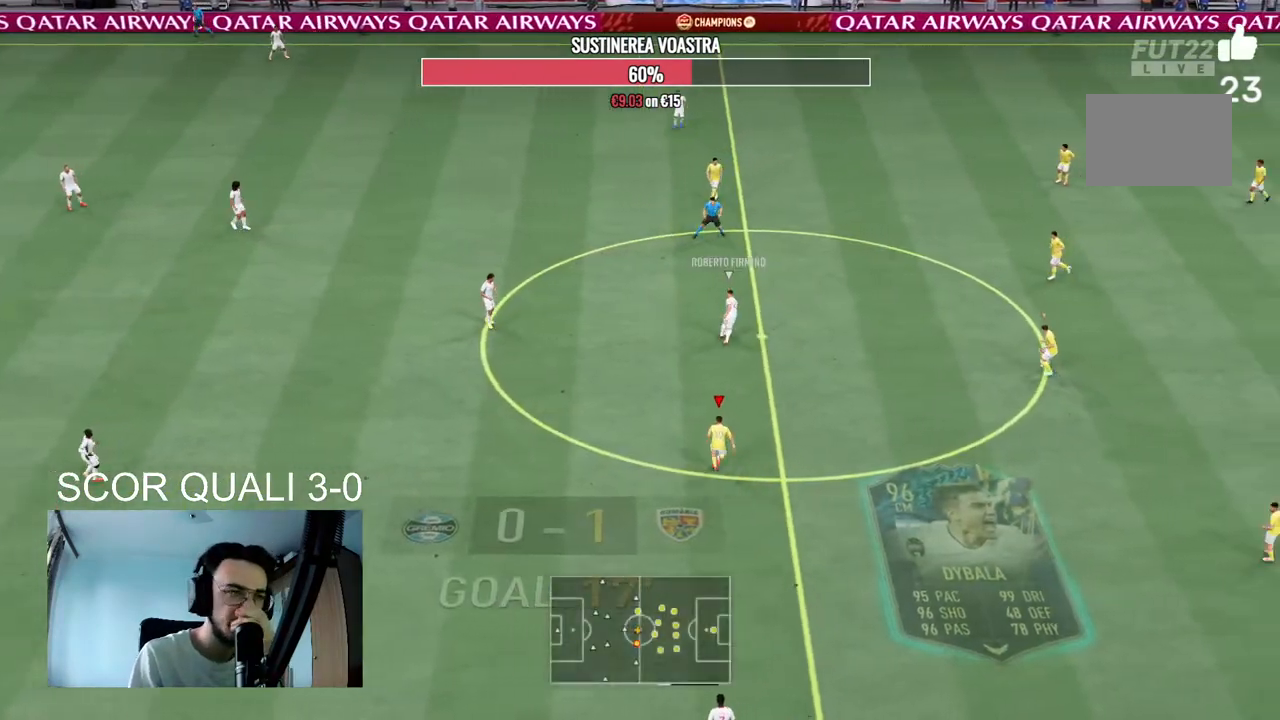
{"buttons": ["A", "R2"], "left_stick": "center", "right_stick": "center", "events": []}
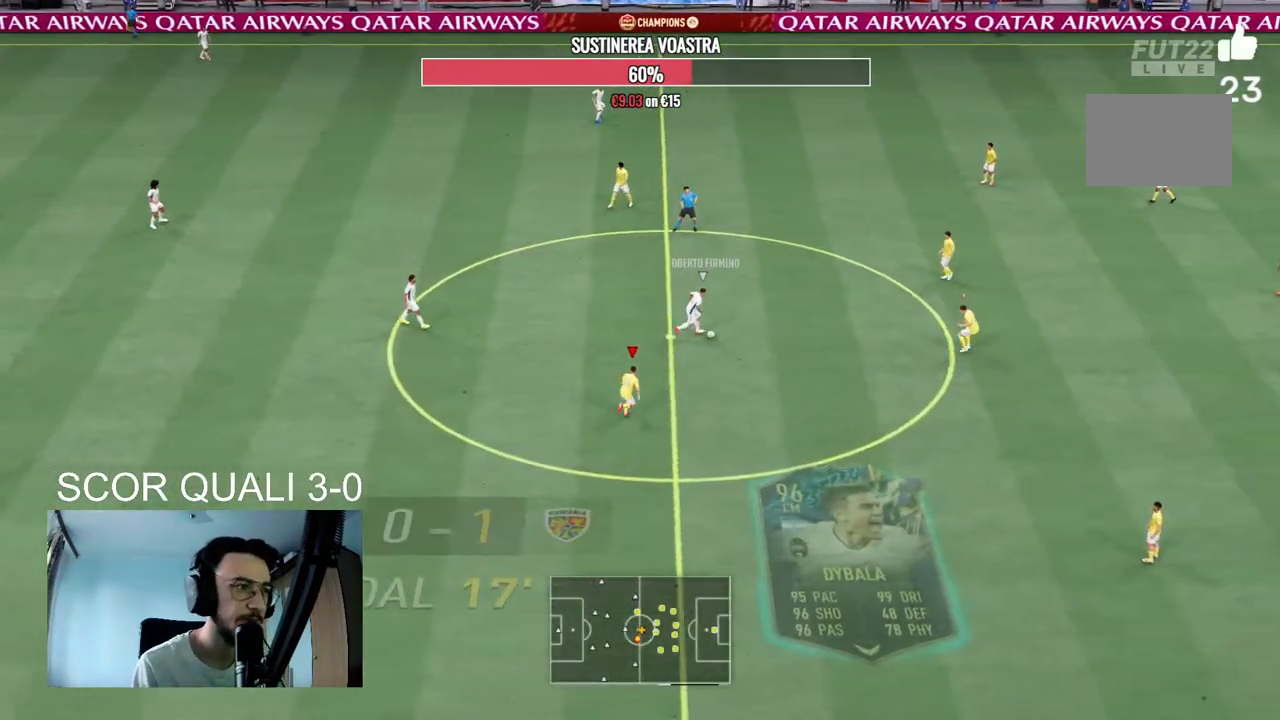
{"buttons": ["L2", "R2"], "left_stick": "up-left", "right_stick": "center", "events": [[200, "A", "up"], [233, "left_stick", "up-left"], [467, "L2", "down"]]}
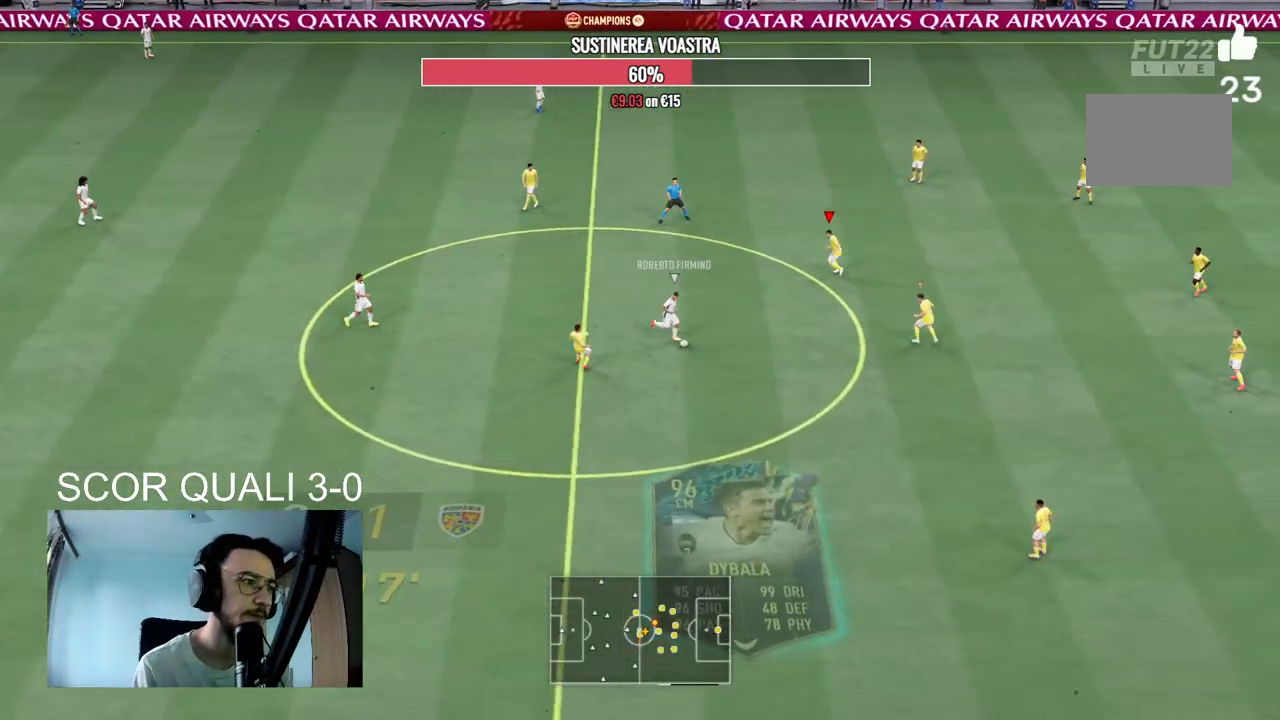
{"buttons": ["R2"], "left_stick": "down-right", "right_stick": "center", "events": [[167, "left_stick", "down-left"], [333, "L2", "up"], [333, "R2", "up"], [333, "left_stick", "down"], [433, "R2", "down"], [433, "left_stick", "down-right"]]}
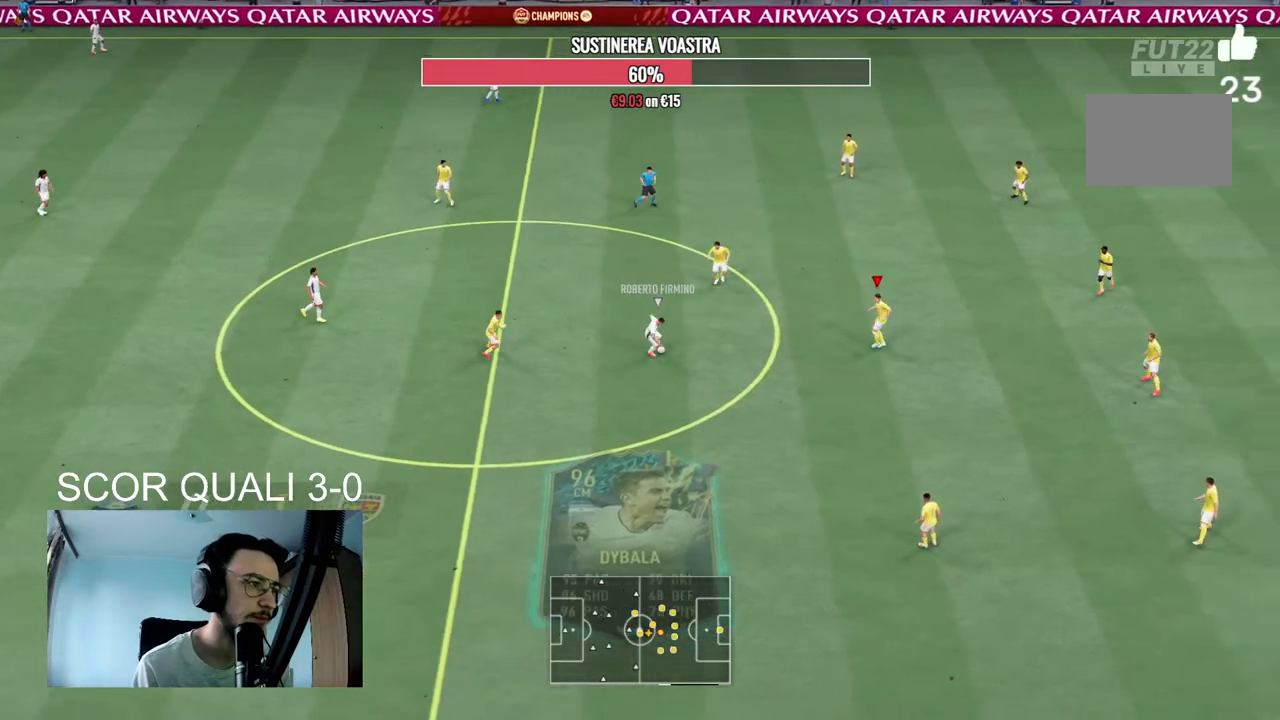
{"buttons": ["L2", "R2"], "left_stick": "down-left", "right_stick": "center", "events": [[100, "L2", "down"], [100, "left_stick", "down"], [233, "left_stick", "down-left"]]}
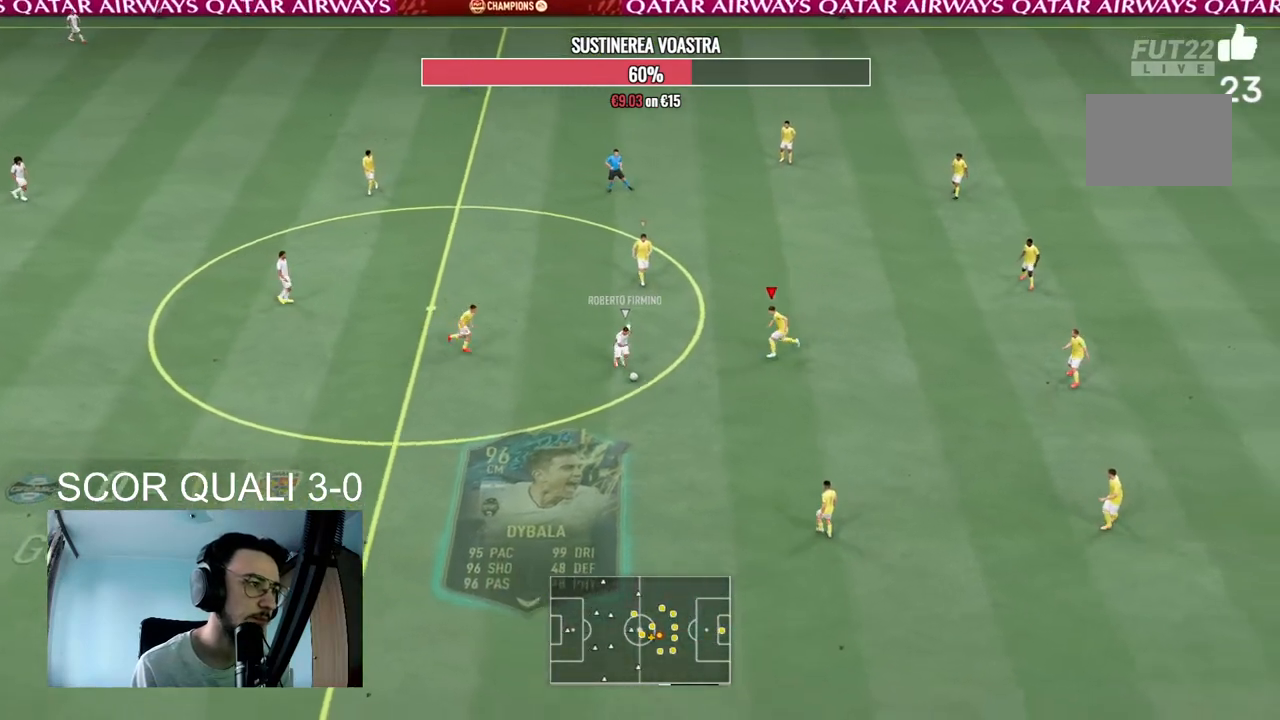
{"buttons": ["L2"], "left_stick": "down", "right_stick": "center", "events": [[133, "left_stick", "down"], [433, "R2", "up"]]}
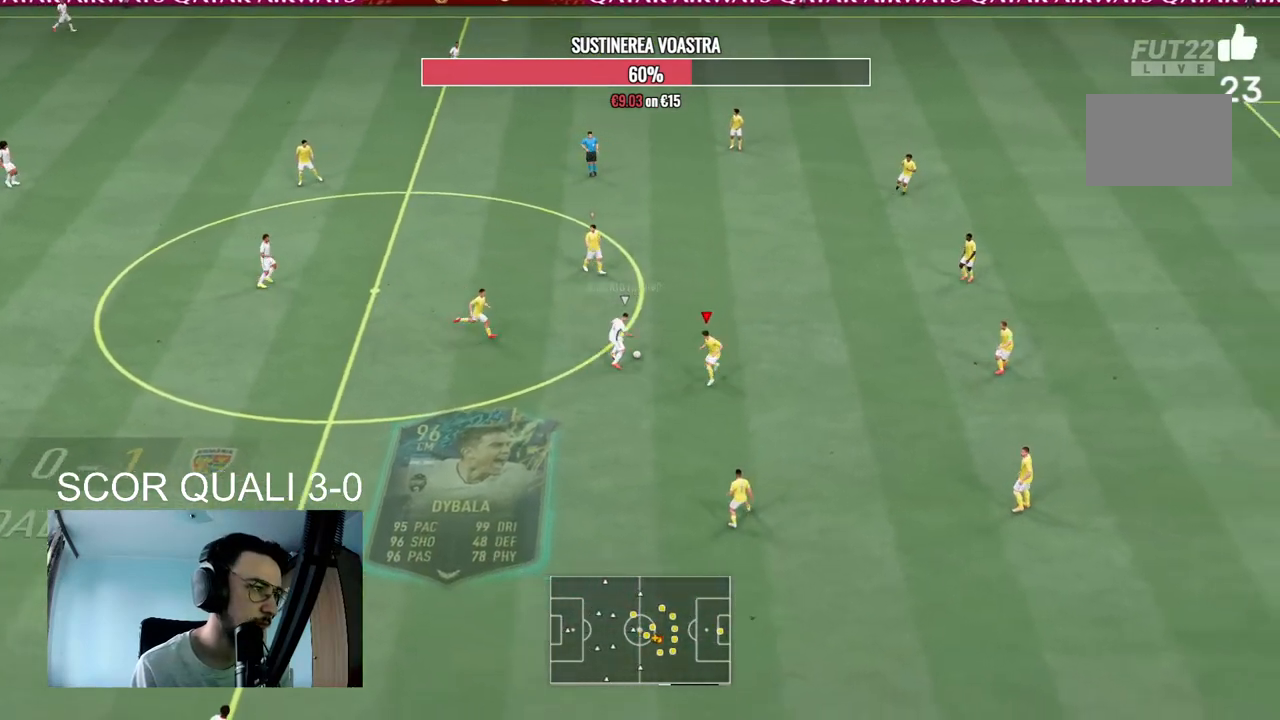
{"buttons": ["L2", "R2"], "left_stick": "up-right", "right_stick": "center", "events": [[33, "left_stick", "left"], [100, "R2", "down"], [100, "left_stick", "up-left"], [233, "left_stick", "up"], [400, "left_stick", "up-right"]]}
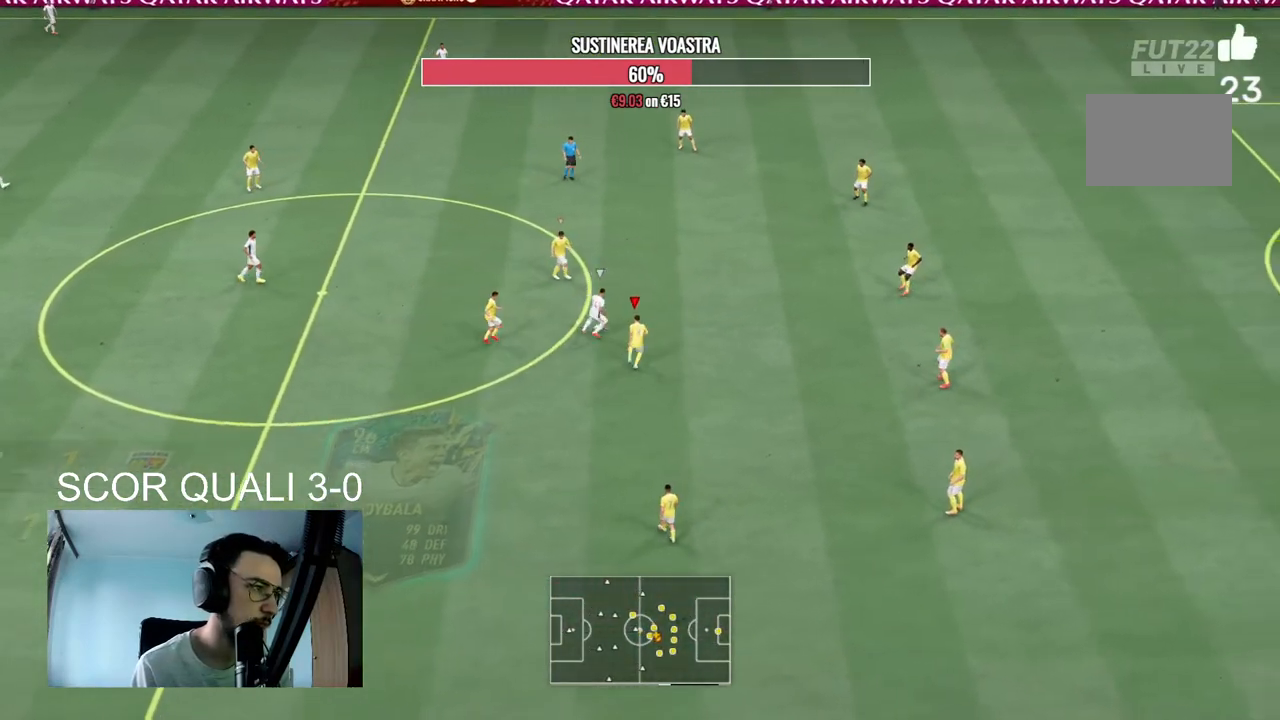
{"buttons": ["R2"], "left_stick": "up-right", "right_stick": "center", "events": [[200, "L2", "up"]]}
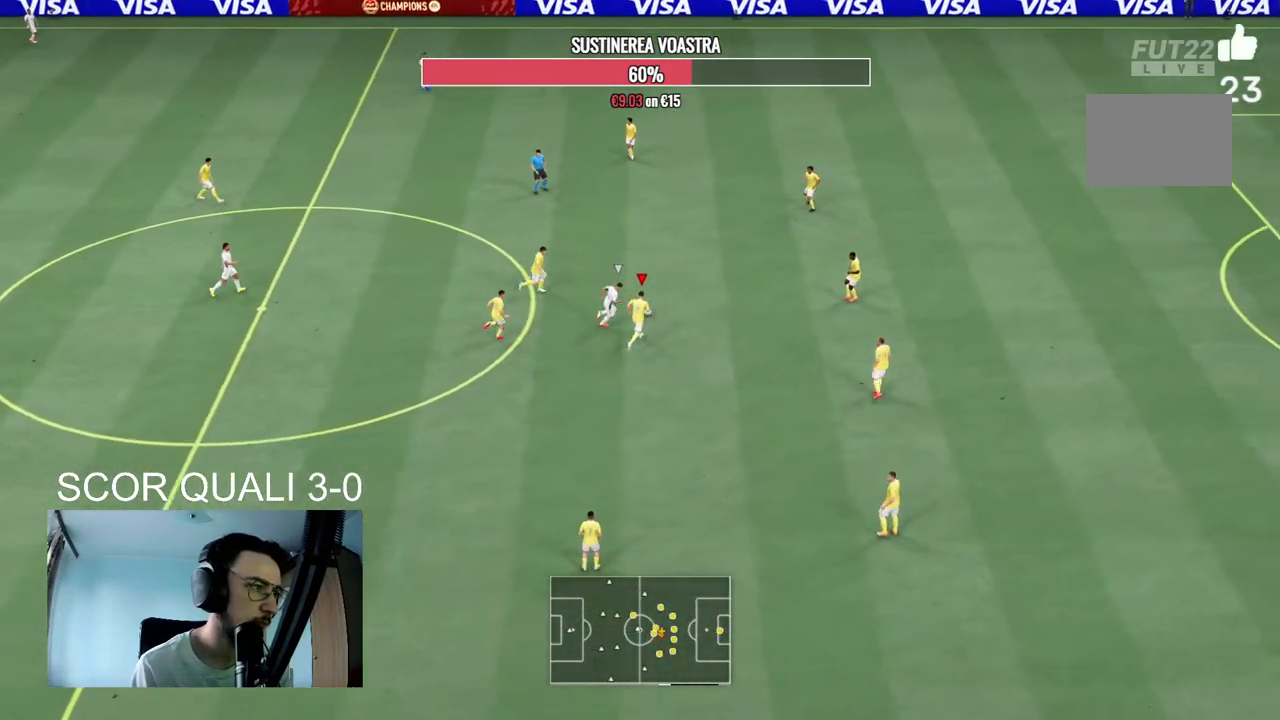
{"buttons": ["R2"], "left_stick": "up-right", "right_stick": "center", "events": []}
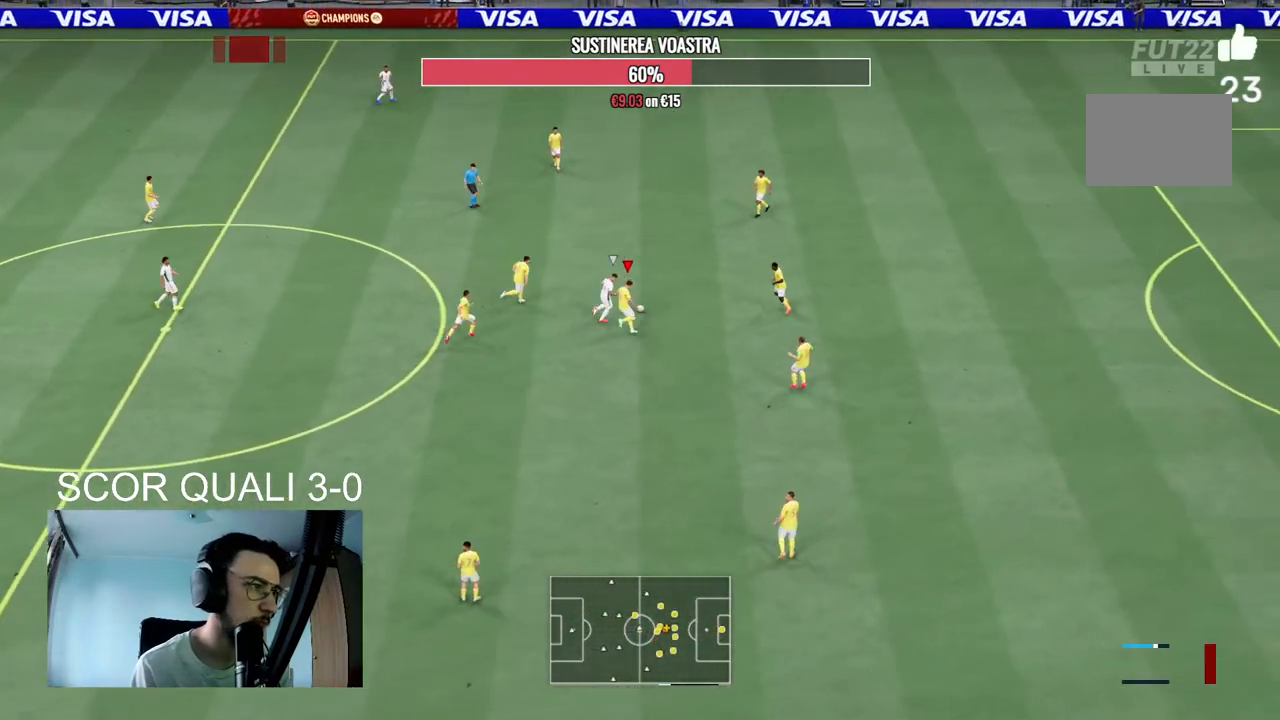
{"buttons": [], "left_stick": "up-right", "right_stick": "center", "events": [[400, "R2", "up"]]}
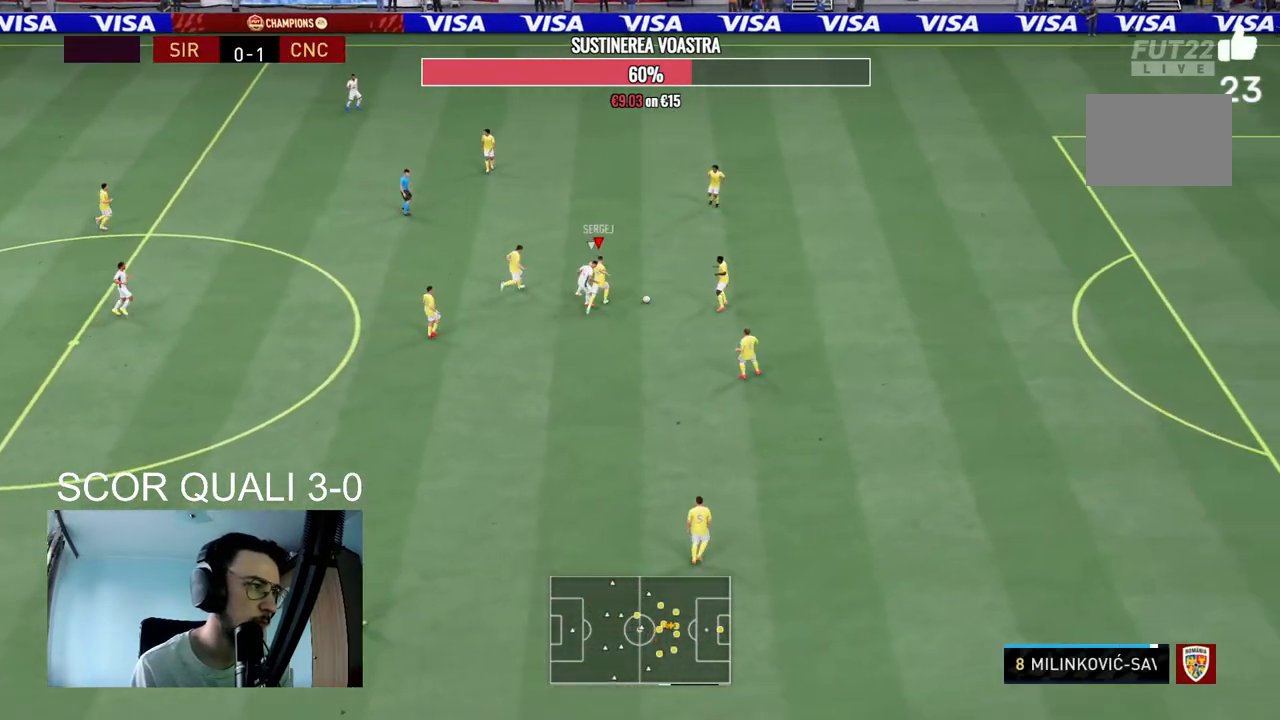
{"buttons": ["A"], "left_stick": "down", "right_stick": "center", "events": [[400, "A", "down"], [433, "left_stick", "down"]]}
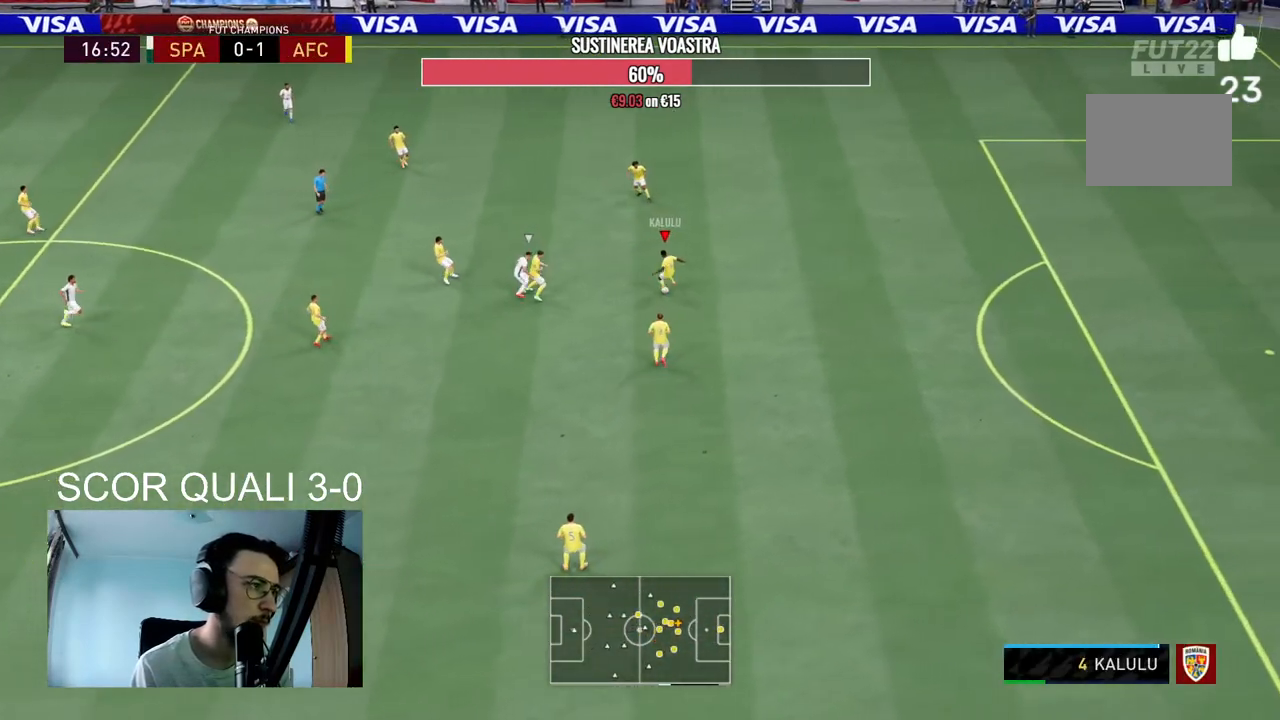
{"buttons": [], "left_stick": "down-left", "right_stick": "center", "events": [[67, "A", "up"], [233, "left_stick", "down-left"]]}
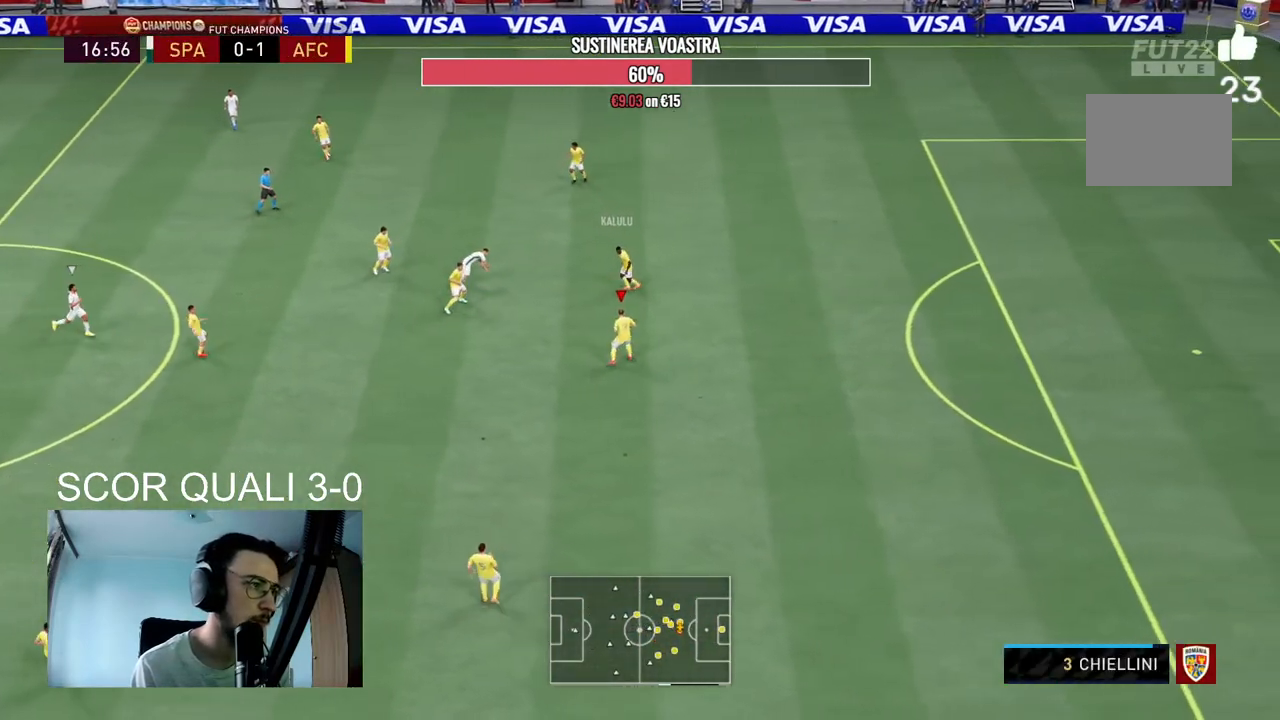
{"buttons": [], "left_stick": "center", "right_stick": "center", "events": [[67, "A", "down"], [233, "A", "up"], [467, "left_stick", "center"]]}
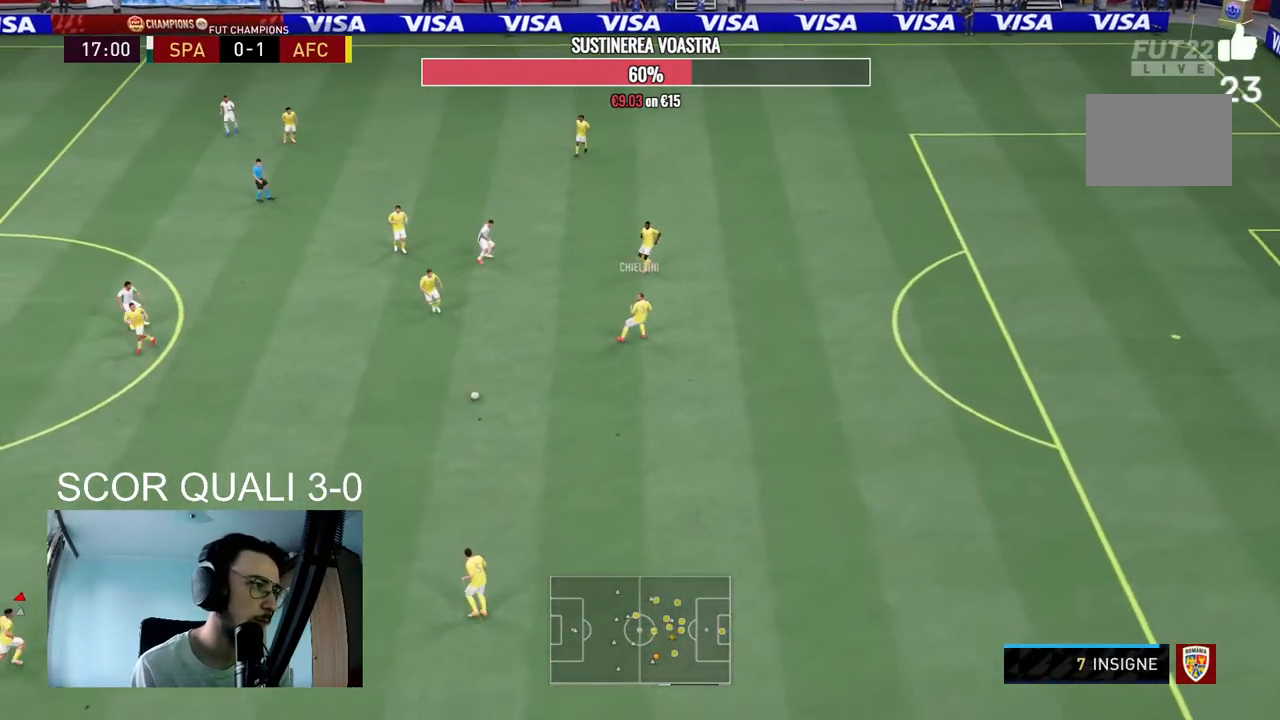
{"buttons": ["R2"], "left_stick": "up", "right_stick": "center", "events": [[167, "R2", "down"], [200, "left_stick", "down"], [333, "left_stick", "center"], [433, "left_stick", "up"]]}
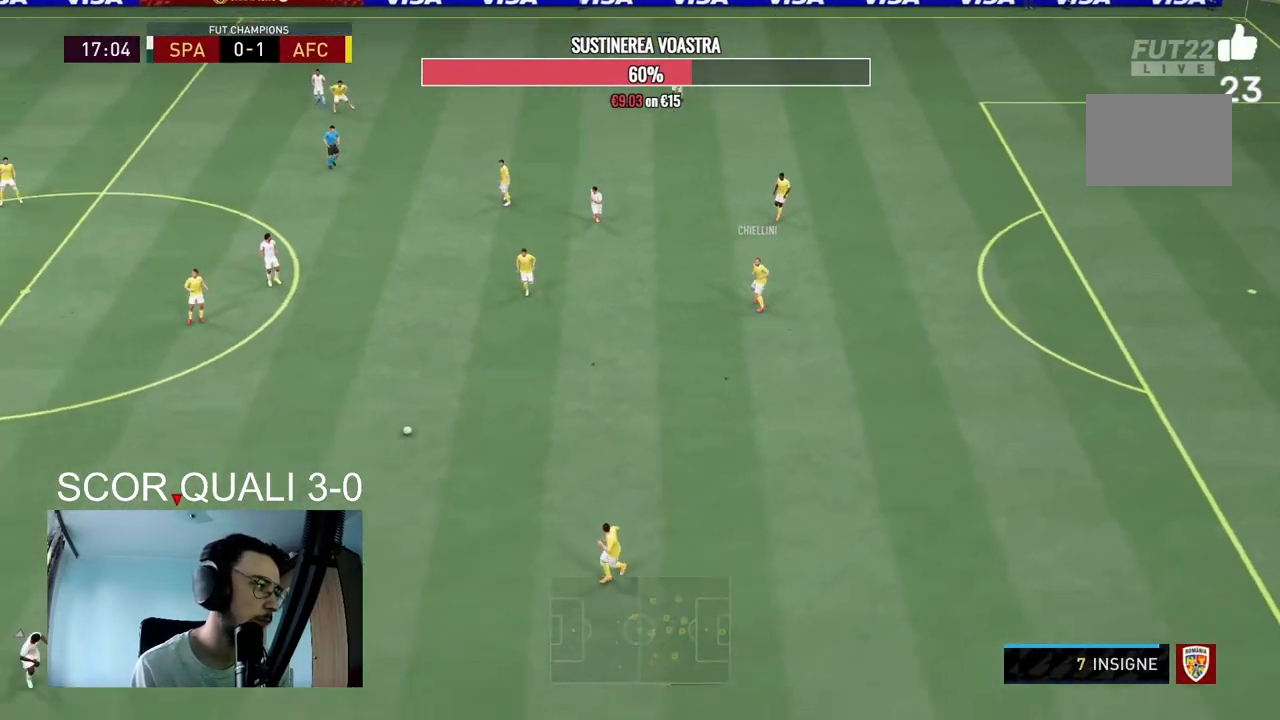
{"buttons": [], "left_stick": "up-left", "right_stick": "center", "events": [[167, "left_stick", "up-left"], [200, "R2", "up"], [267, "A", "down"], [400, "A", "up"]]}
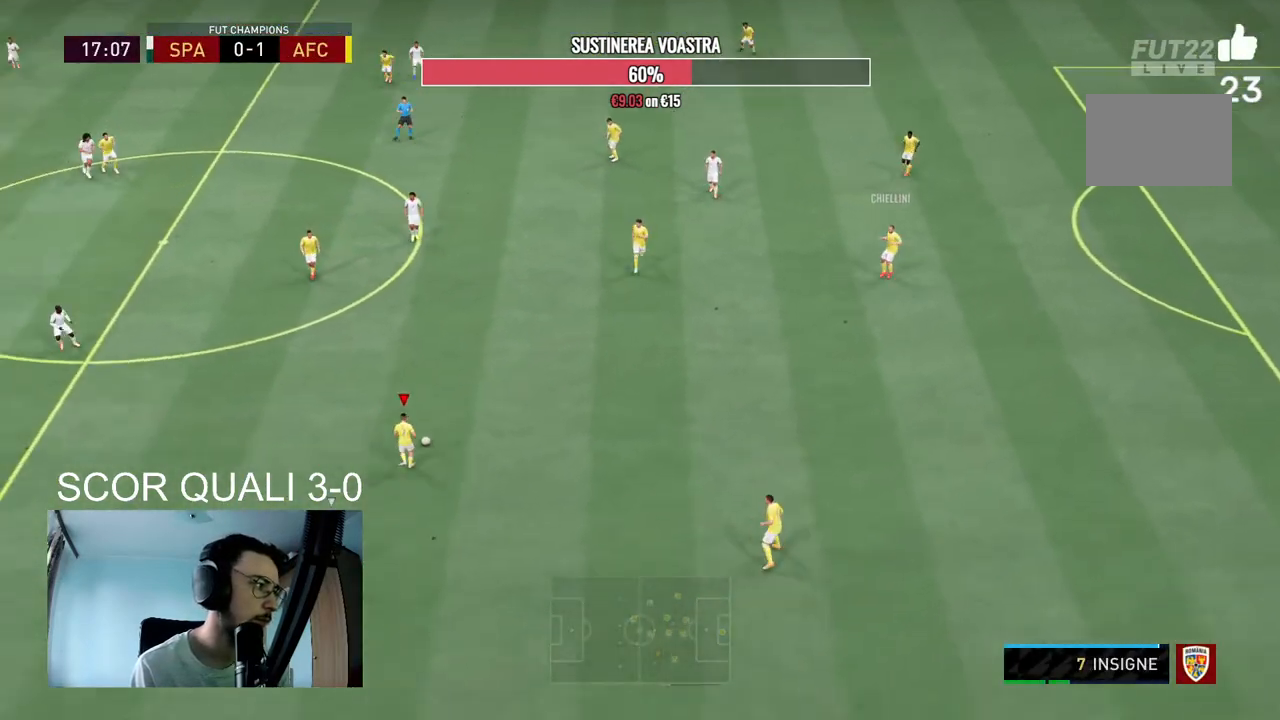
{"buttons": ["R2"], "left_stick": "down-left", "right_stick": "center", "events": [[67, "left_stick", "center"], [367, "R2", "down"], [367, "left_stick", "down-left"]]}
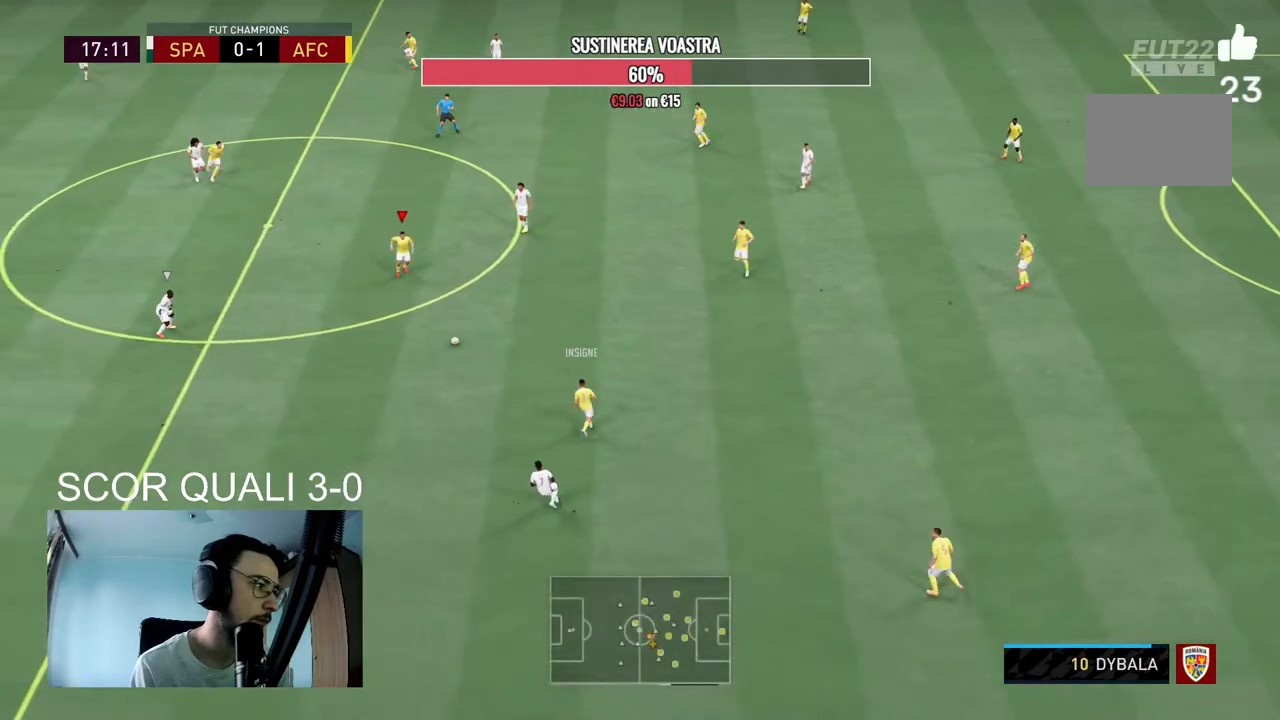
{"buttons": [], "left_stick": "up", "right_stick": "center", "events": [[33, "left_stick", "center"], [67, "R2", "up"], [467, "left_stick", "up"]]}
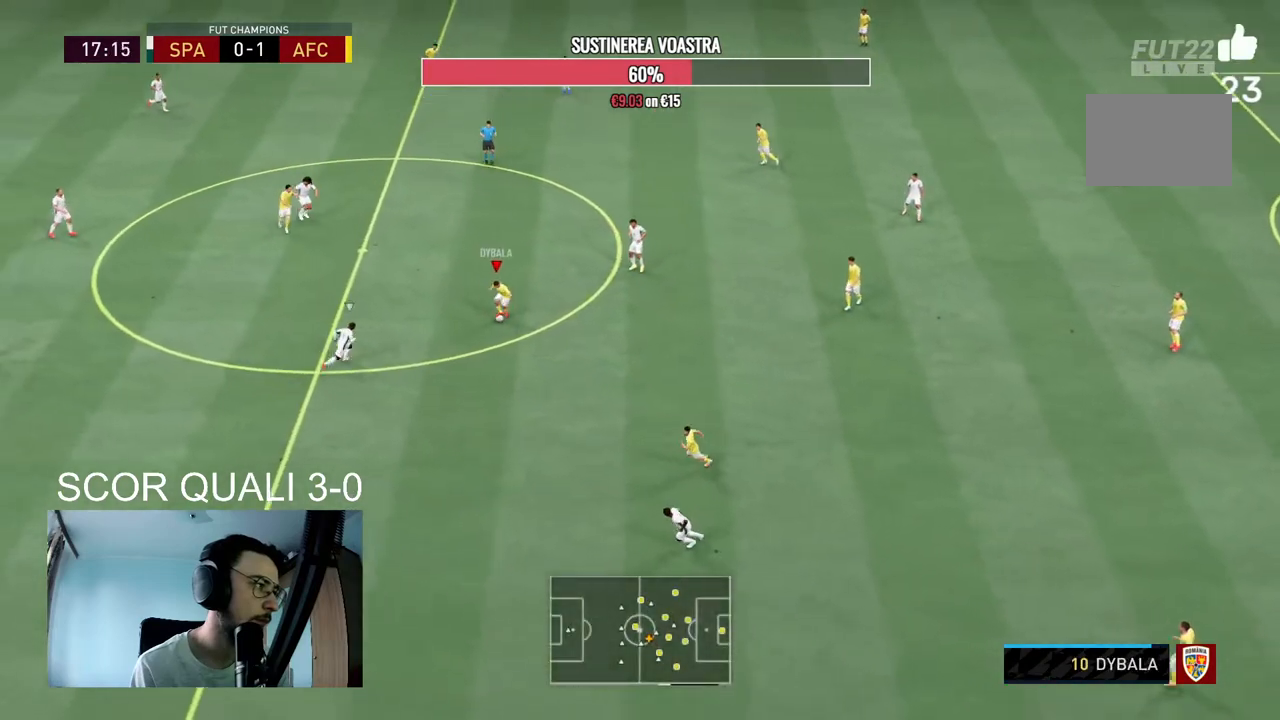
{"buttons": [], "left_stick": "left", "right_stick": "center", "events": [[133, "left_stick", "up-left"], [267, "A", "down"], [433, "A", "up"], [433, "left_stick", "left"]]}
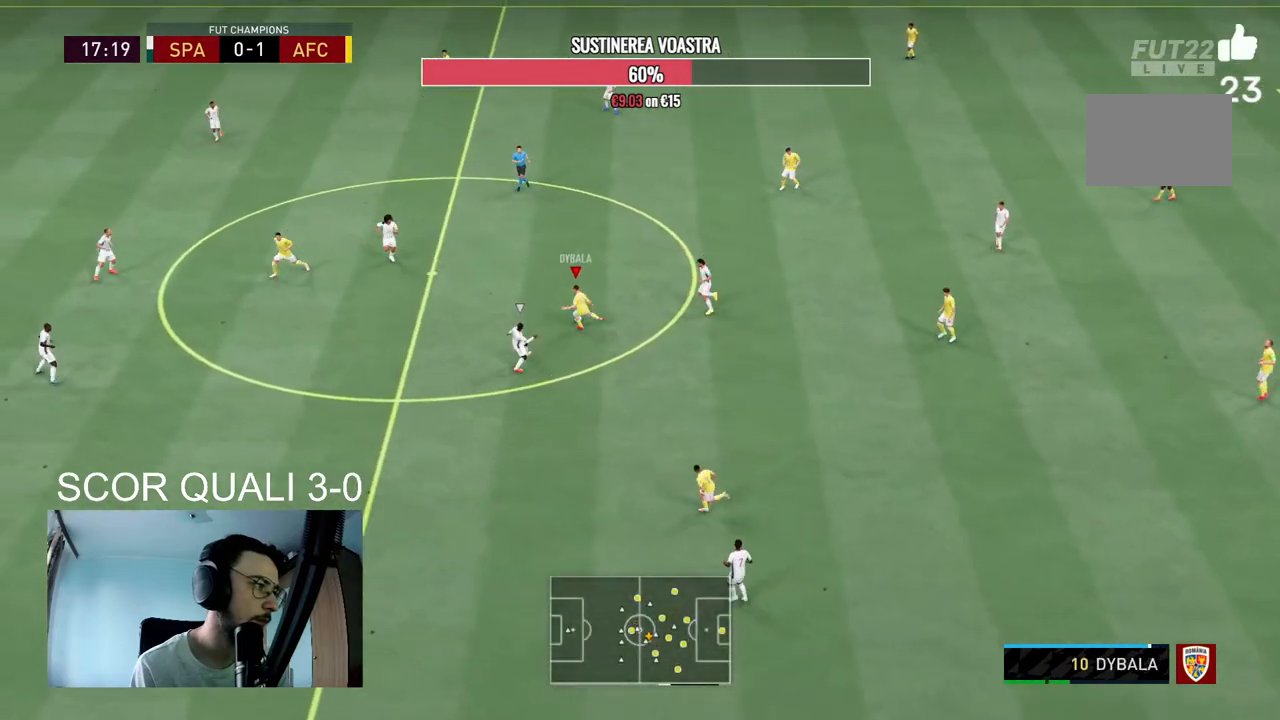
{"buttons": ["R2"], "left_stick": "center", "right_stick": "center", "events": [[133, "left_stick", "center"], [433, "R2", "down"]]}
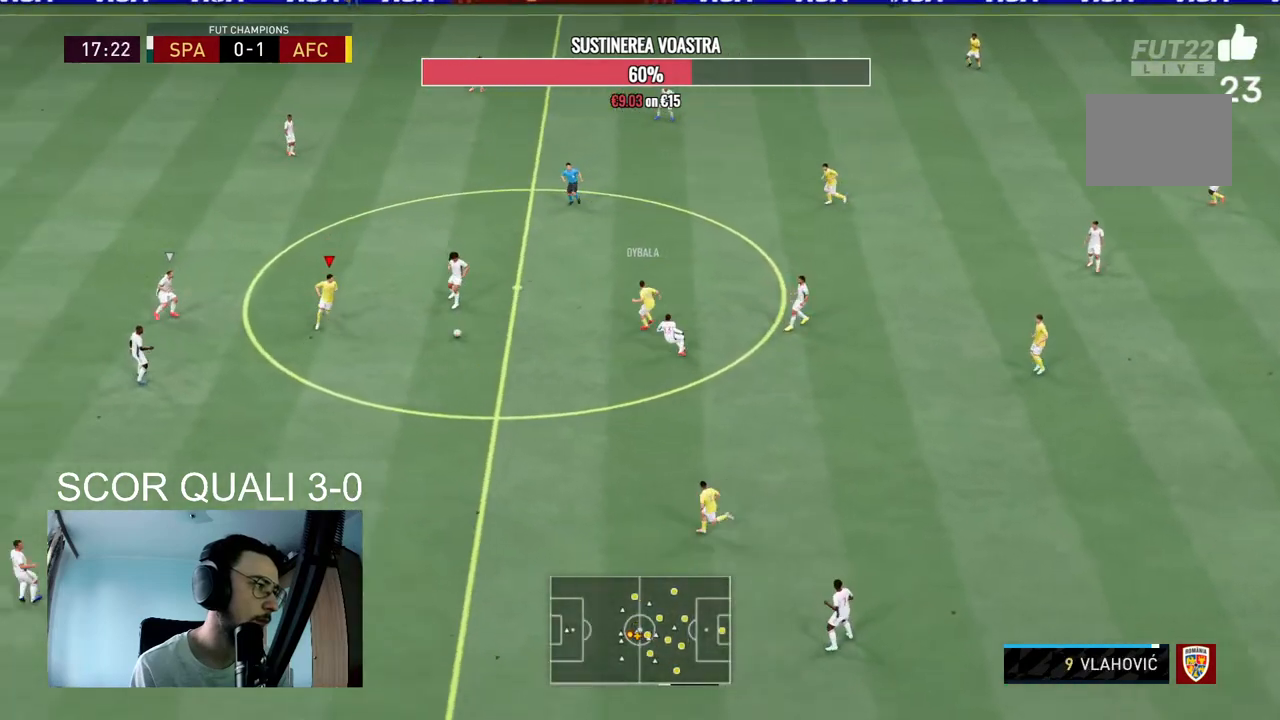
{"buttons": ["A"], "left_stick": "down", "right_stick": "center", "events": [[33, "left_stick", "down"], [200, "R2", "up"], [200, "left_stick", "down-left"], [433, "A", "down"], [467, "left_stick", "down"]]}
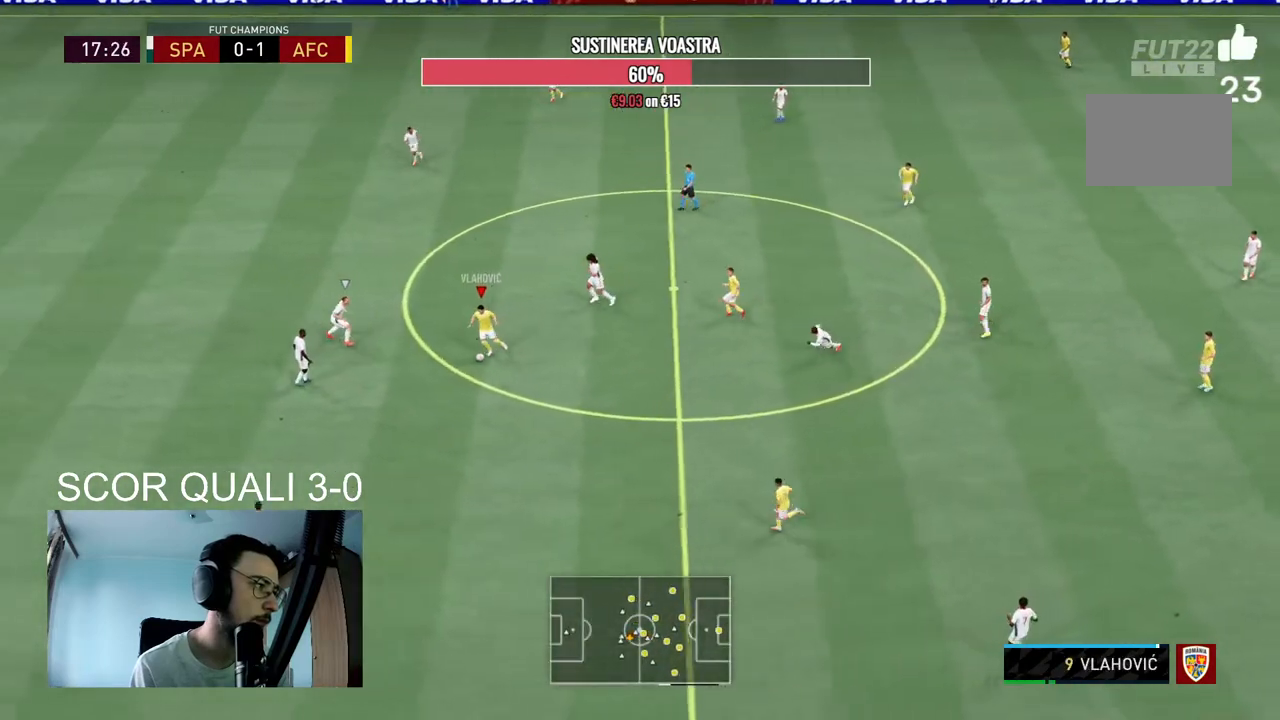
{"buttons": [], "left_stick": "center", "right_stick": "center", "events": [[33, "A", "up"], [367, "left_stick", "center"]]}